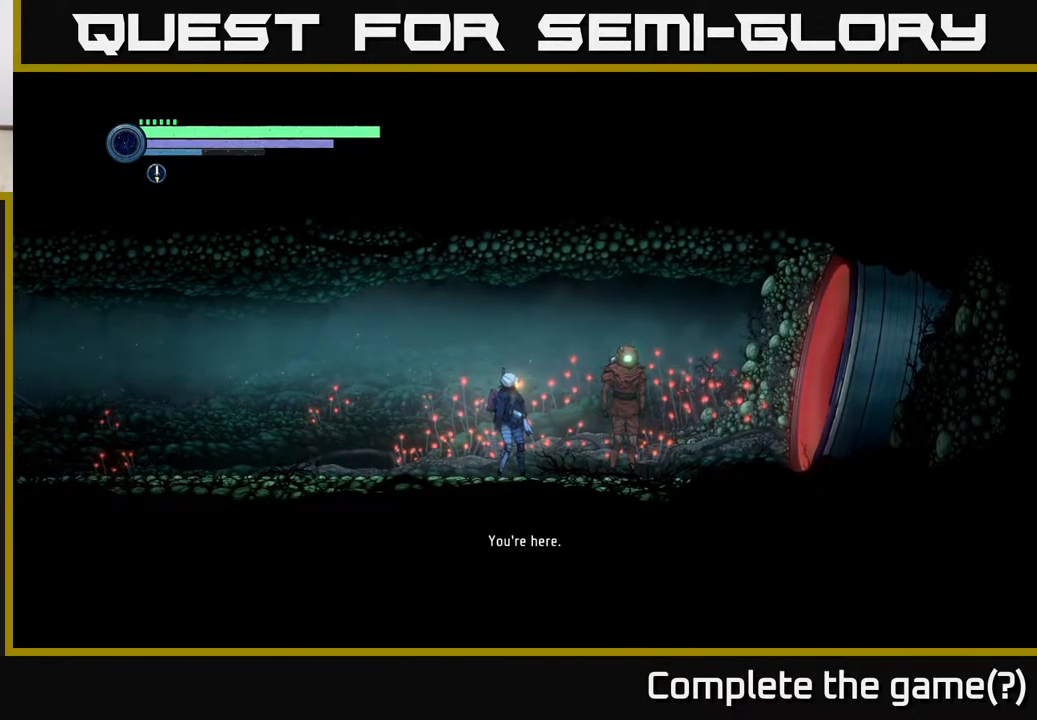
Gameplay with a controller (Xbox layout); each line is a JSON object with the inputs held at the frame after it. "events" lists button and stick changes between this image and that frame as [ms after this image, input, new state], when the widget could be followed in between.
{"buttons": [], "left_stick": "center", "right_stick": "center", "events": []}
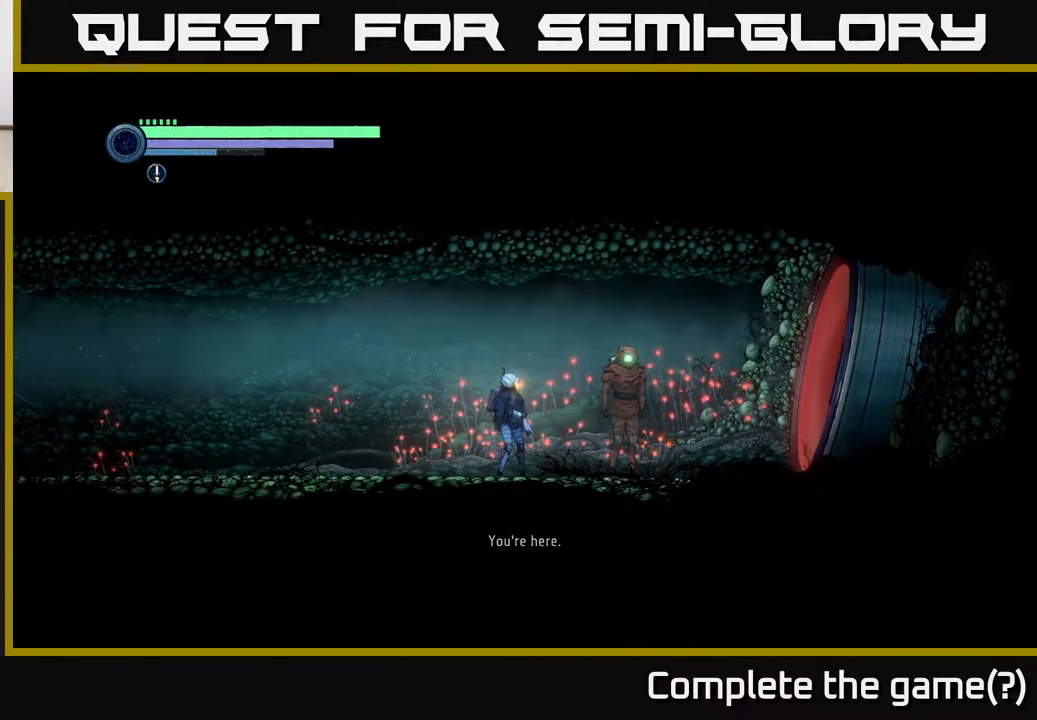
{"buttons": [], "left_stick": "center", "right_stick": "center", "events": []}
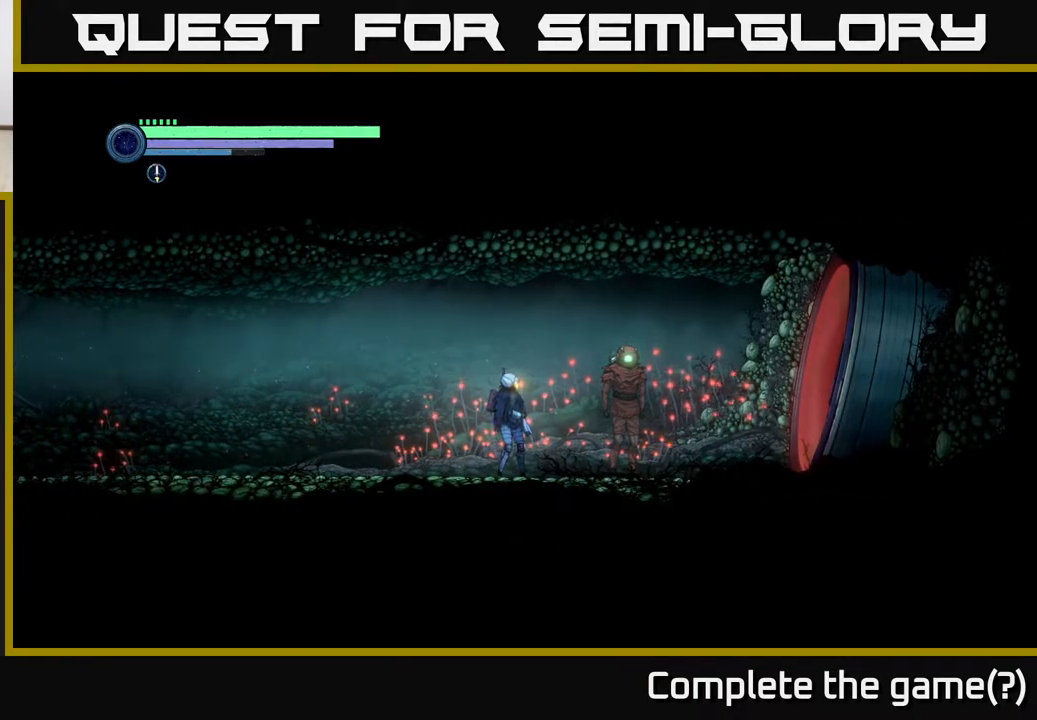
{"buttons": [], "left_stick": "center", "right_stick": "center", "events": []}
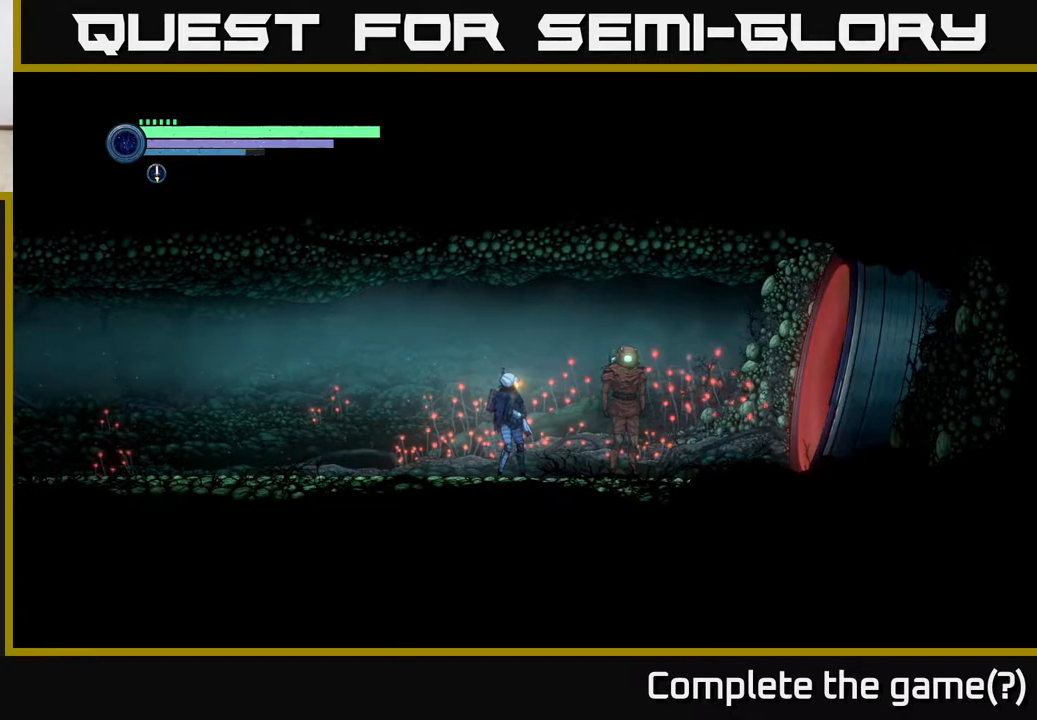
{"buttons": [], "left_stick": "center", "right_stick": "center", "events": []}
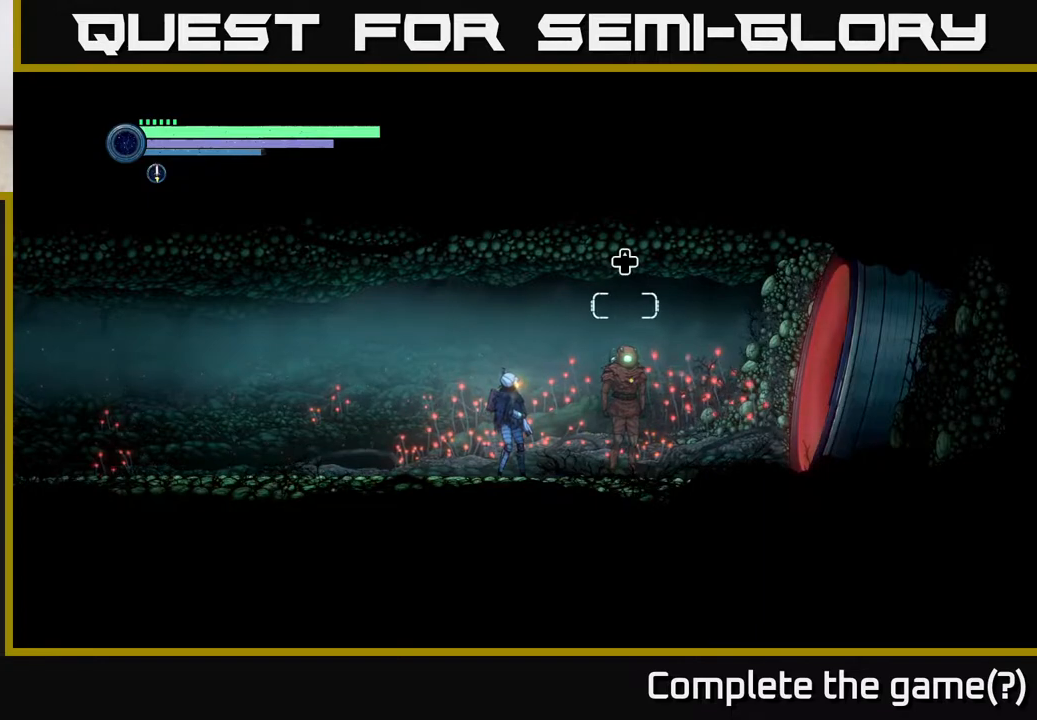
{"buttons": [], "left_stick": "down-right", "right_stick": "center", "events": [[467, "left_stick", "down-right"]]}
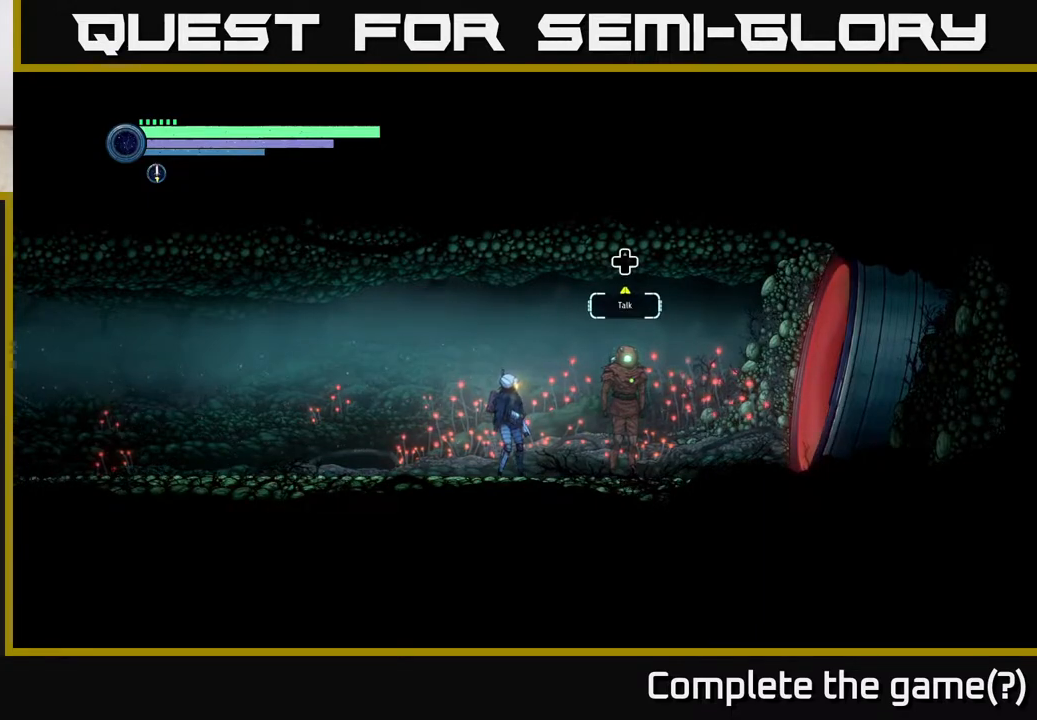
{"buttons": [], "left_stick": "center", "right_stick": "center", "events": [[200, "left_stick", "center"]]}
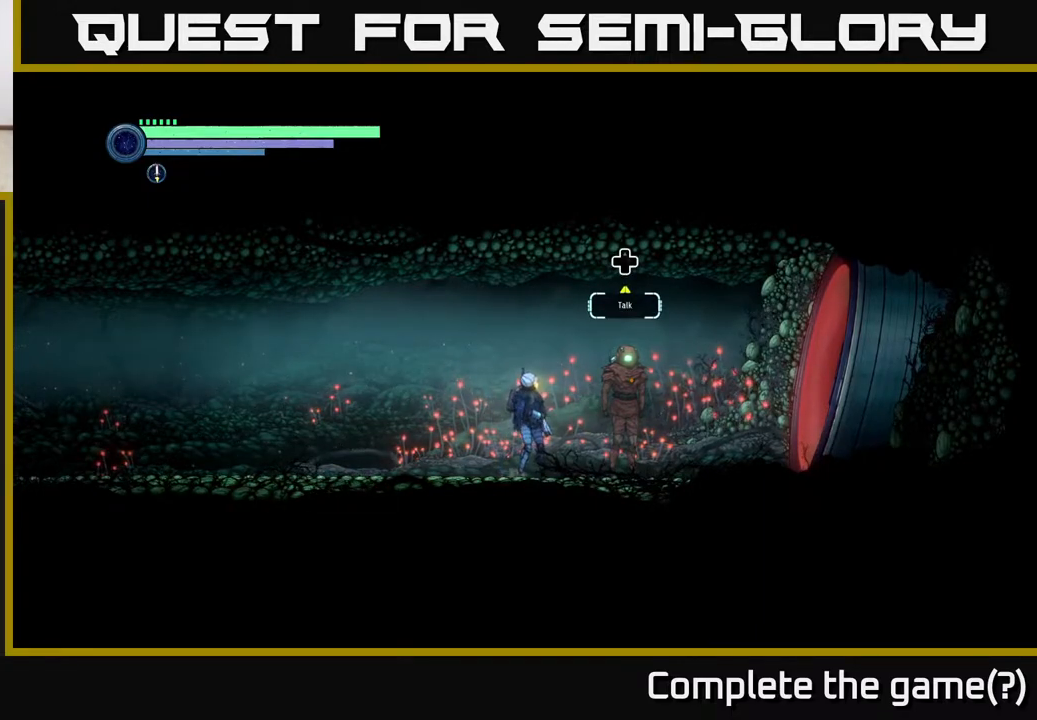
{"buttons": [], "left_stick": "center", "right_stick": "center", "events": []}
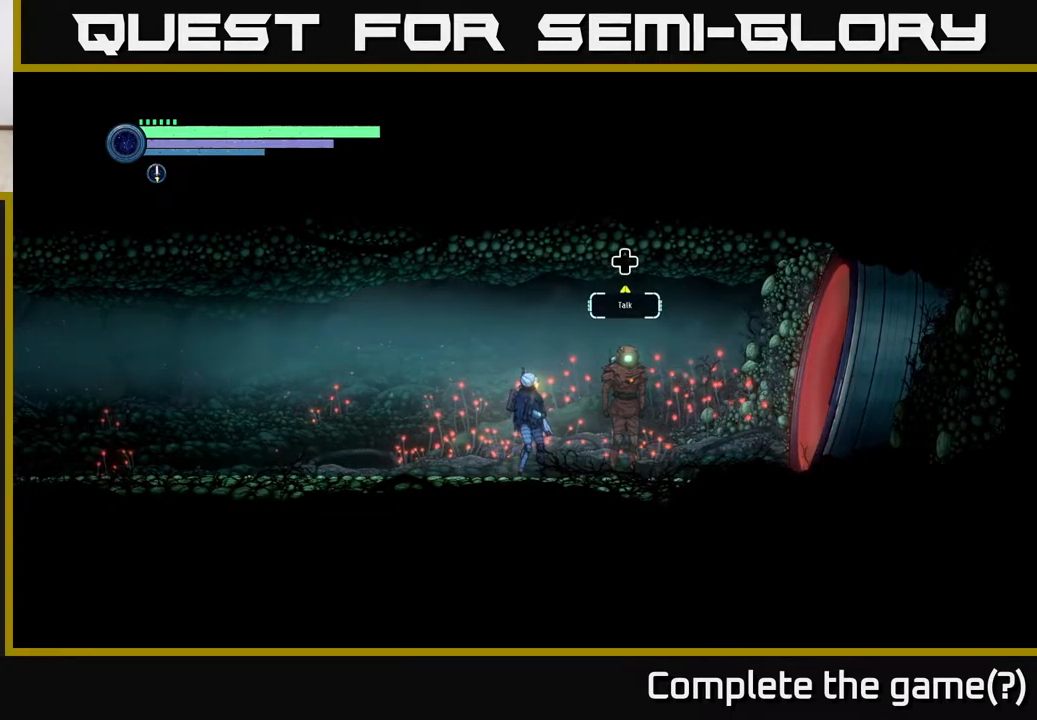
{"buttons": [], "left_stick": "center", "right_stick": "center", "events": []}
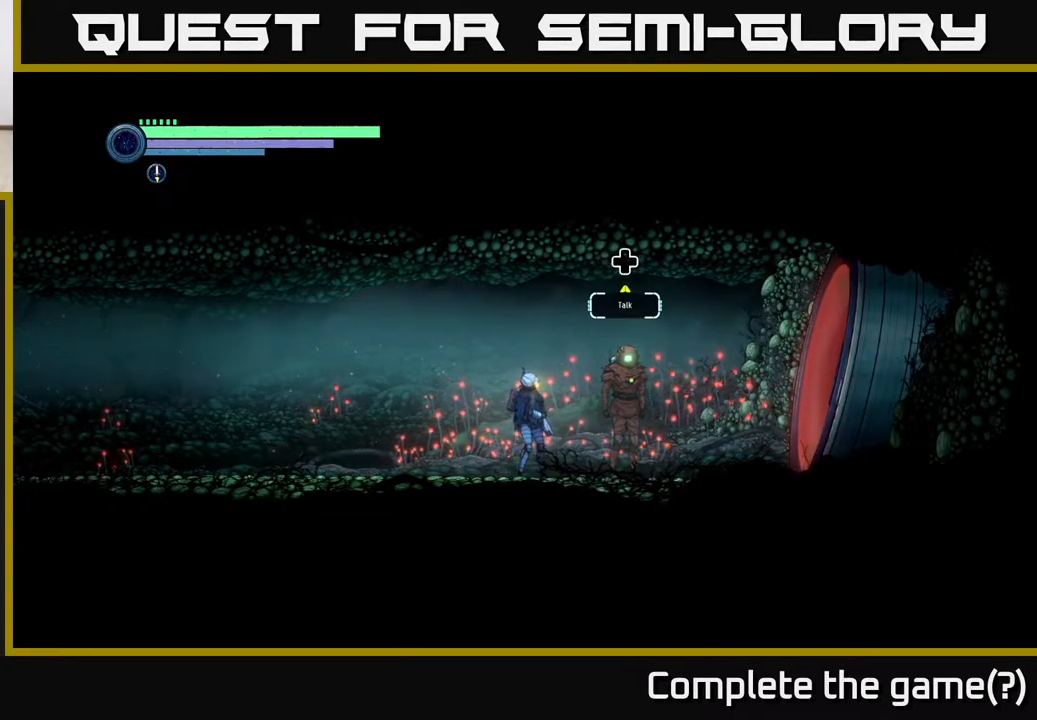
{"buttons": [], "left_stick": "center", "right_stick": "center", "events": [[67, "left_stick", "right"], [233, "left_stick", "center"]]}
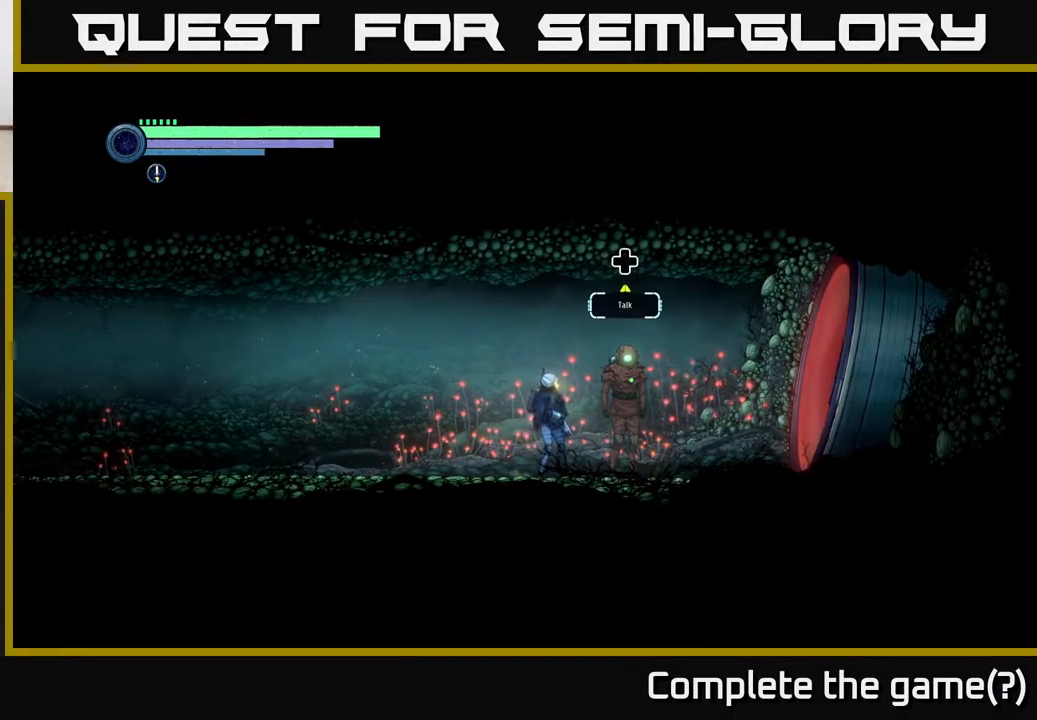
{"buttons": [], "left_stick": "center", "right_stick": "center", "events": [[150, "DPAD_UP", "down"], [317, "DPAD_UP", "up"]]}
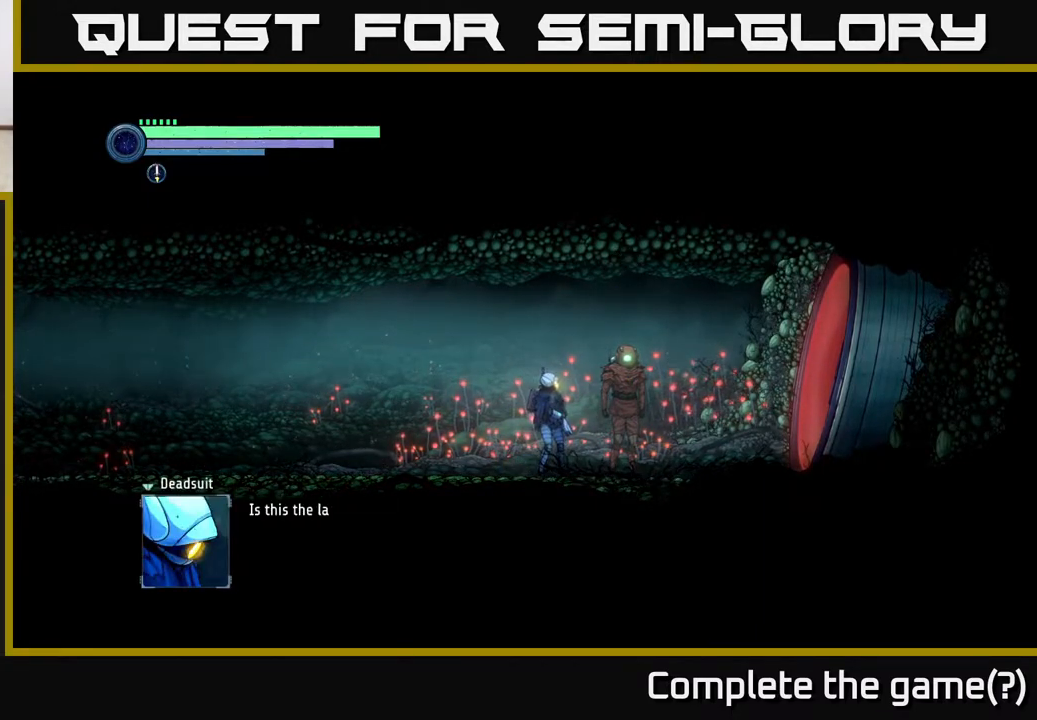
{"buttons": [], "left_stick": "center", "right_stick": "center", "events": []}
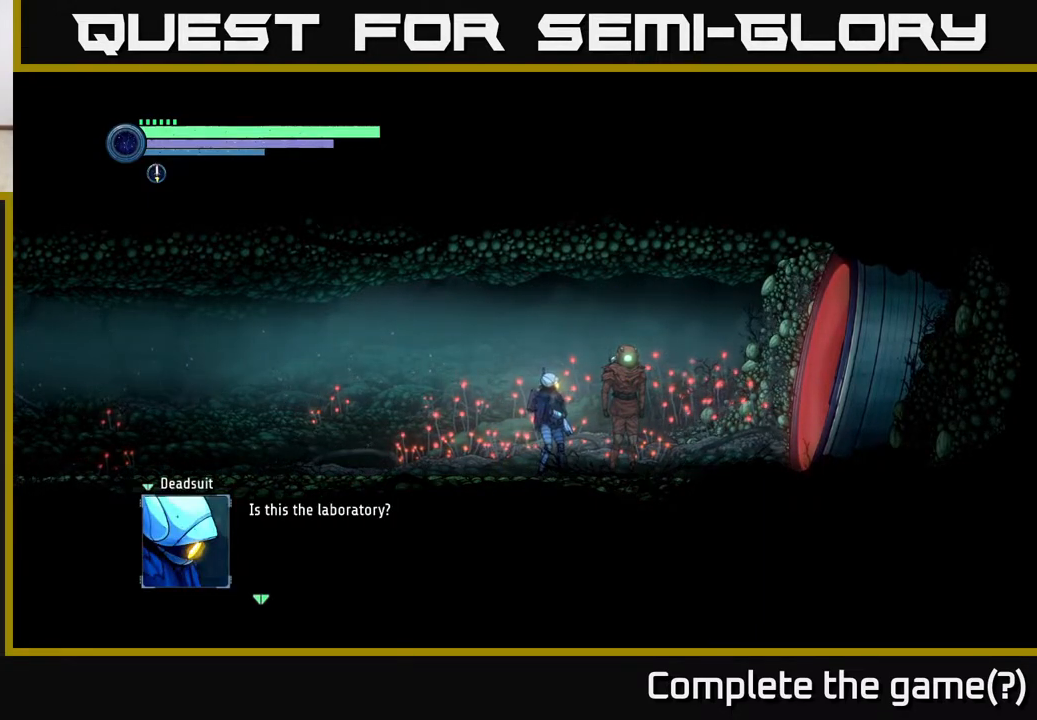
{"buttons": ["A"], "left_stick": "center", "right_stick": "center", "events": [[500, "A", "down"]]}
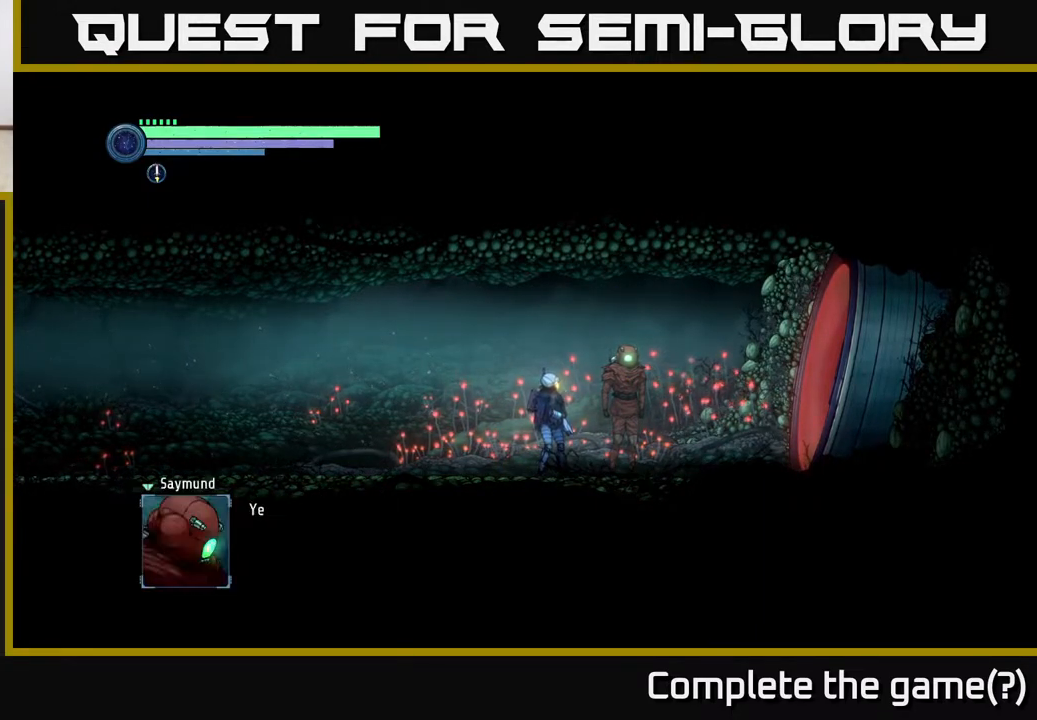
{"buttons": [], "left_stick": "center", "right_stick": "center", "events": [[200, "A", "up"]]}
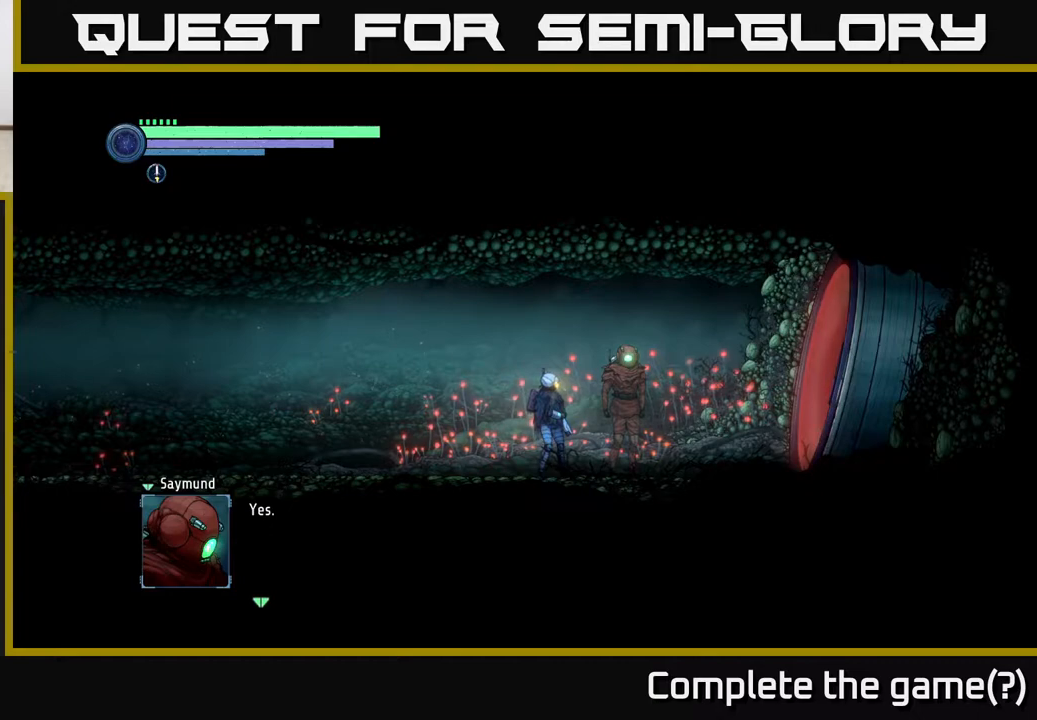
{"buttons": [], "left_stick": "center", "right_stick": "center", "events": [[267, "A", "down"], [433, "A", "up"]]}
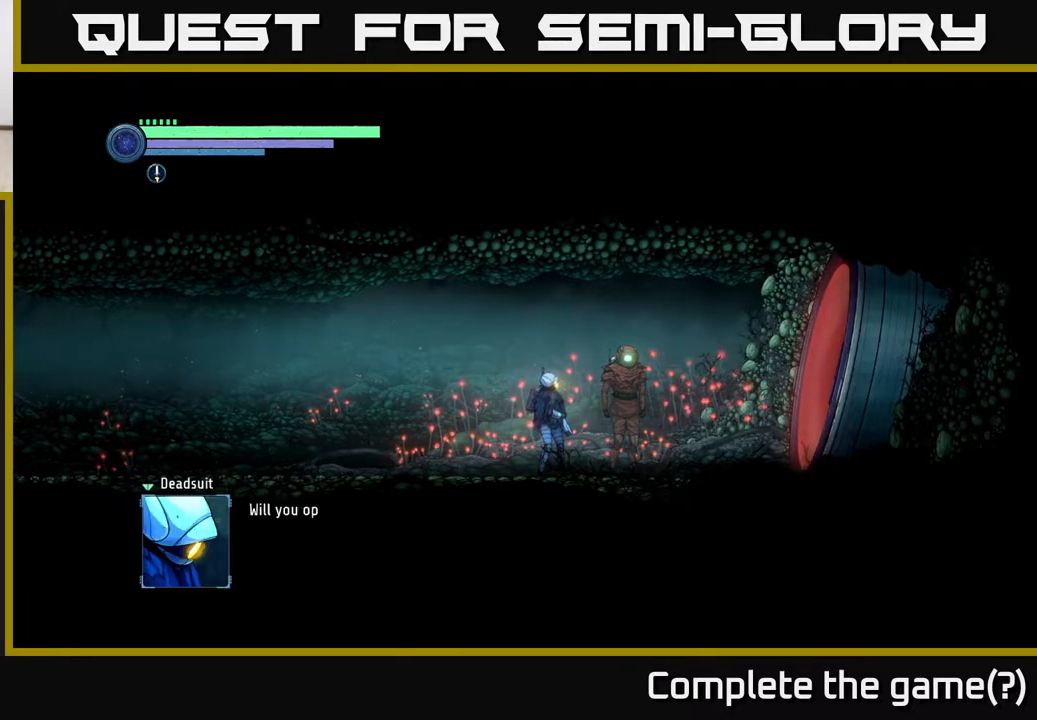
{"buttons": [], "left_stick": "center", "right_stick": "center", "events": []}
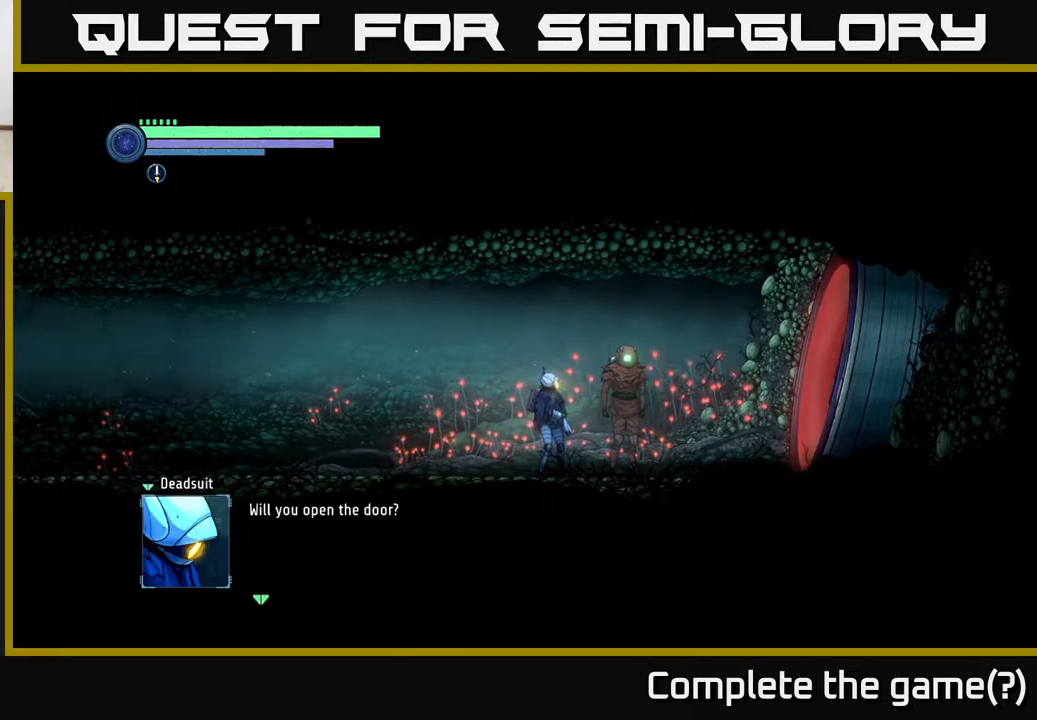
{"buttons": [], "left_stick": "center", "right_stick": "center", "events": [[233, "A", "down"], [367, "A", "up"]]}
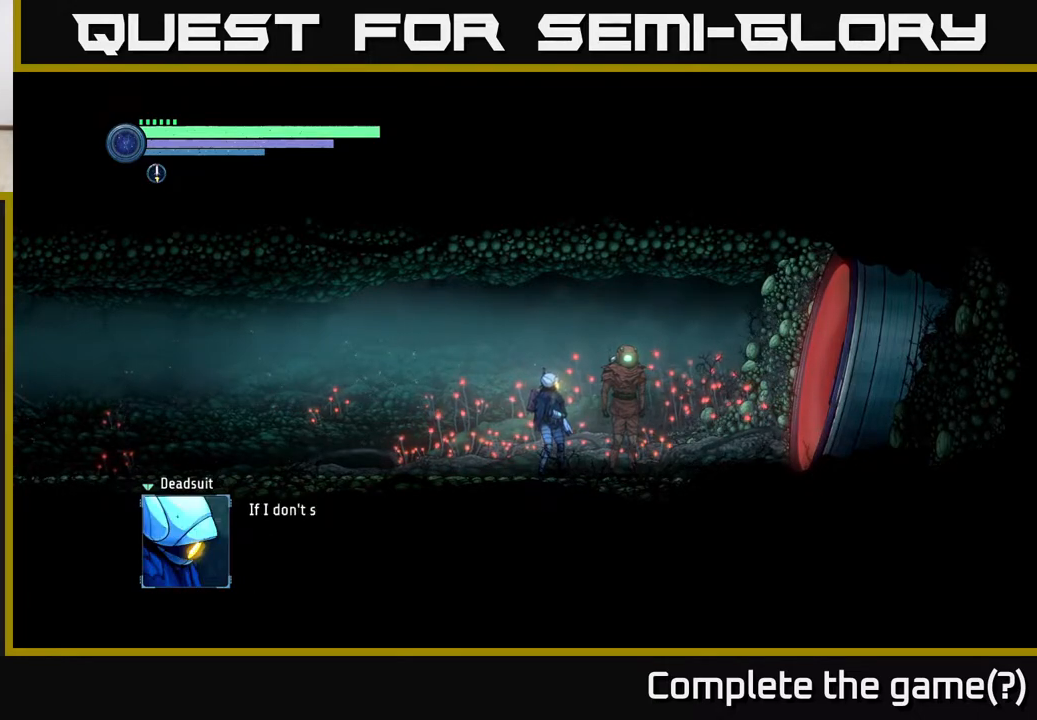
{"buttons": [], "left_stick": "center", "right_stick": "center", "events": []}
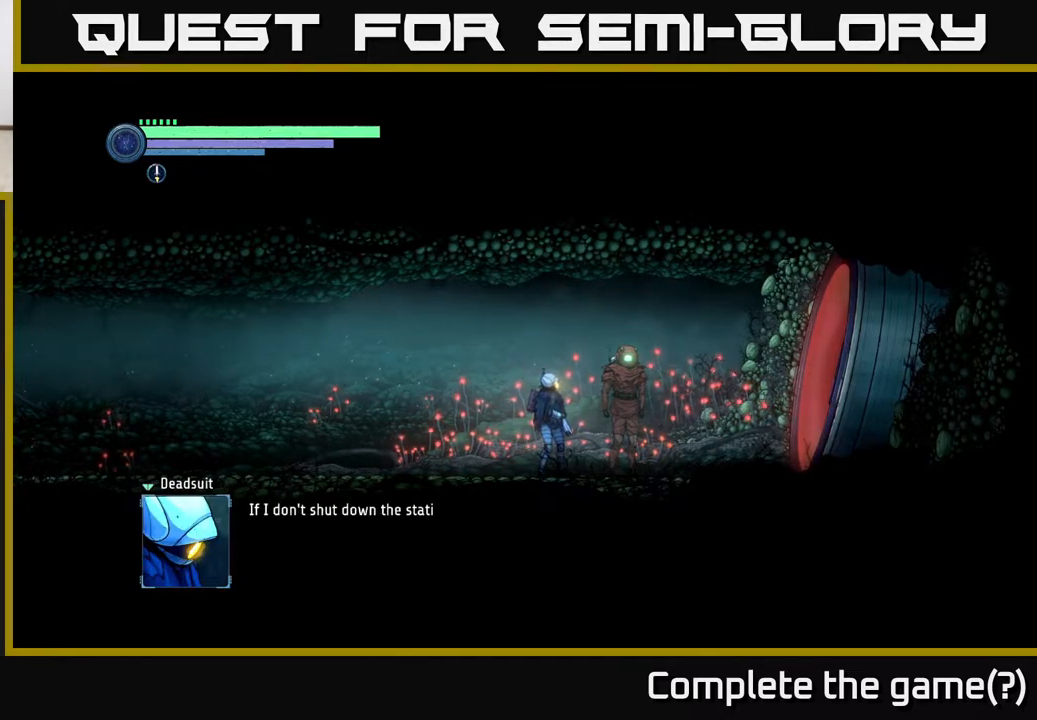
{"buttons": [], "left_stick": "center", "right_stick": "center", "events": []}
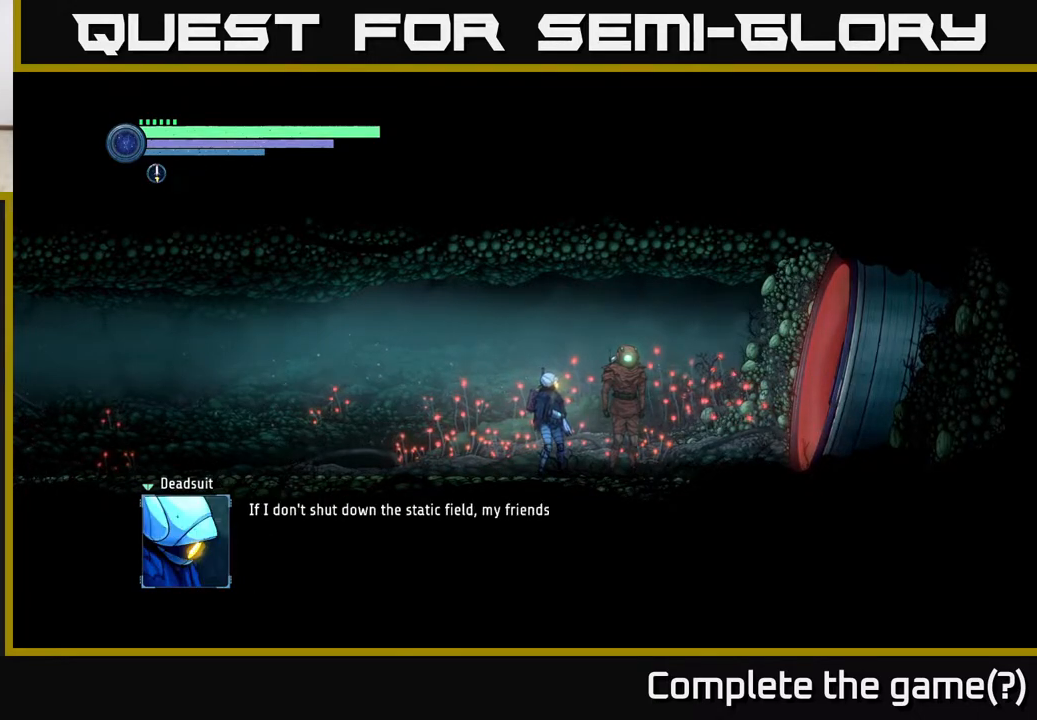
{"buttons": [], "left_stick": "center", "right_stick": "center", "events": []}
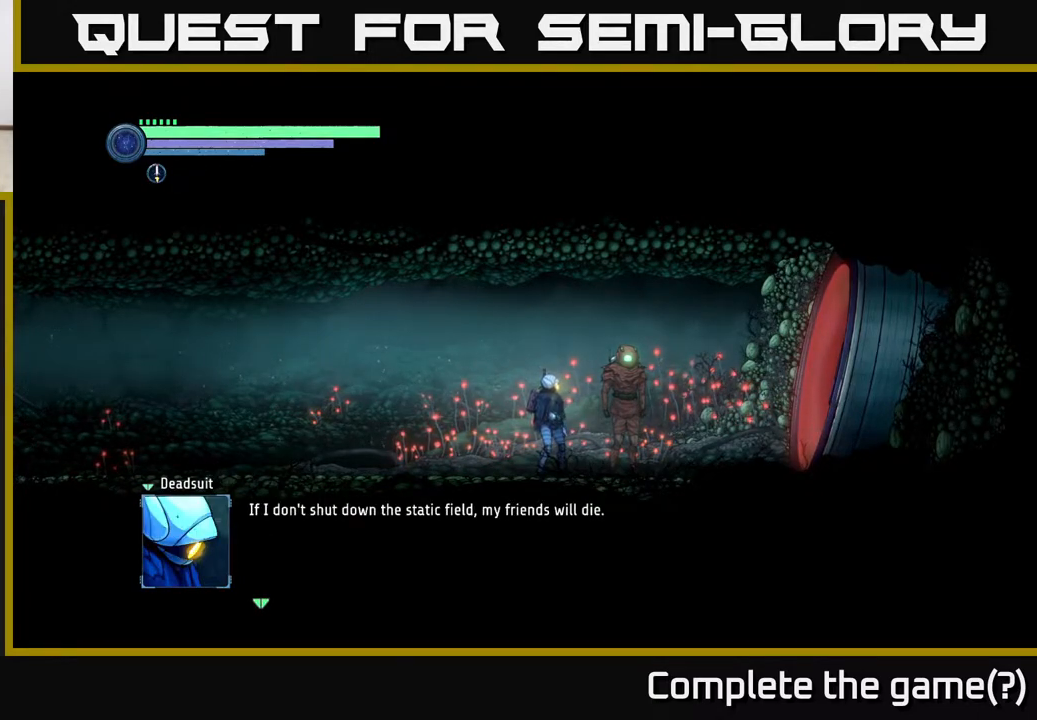
{"buttons": [], "left_stick": "center", "right_stick": "center", "events": []}
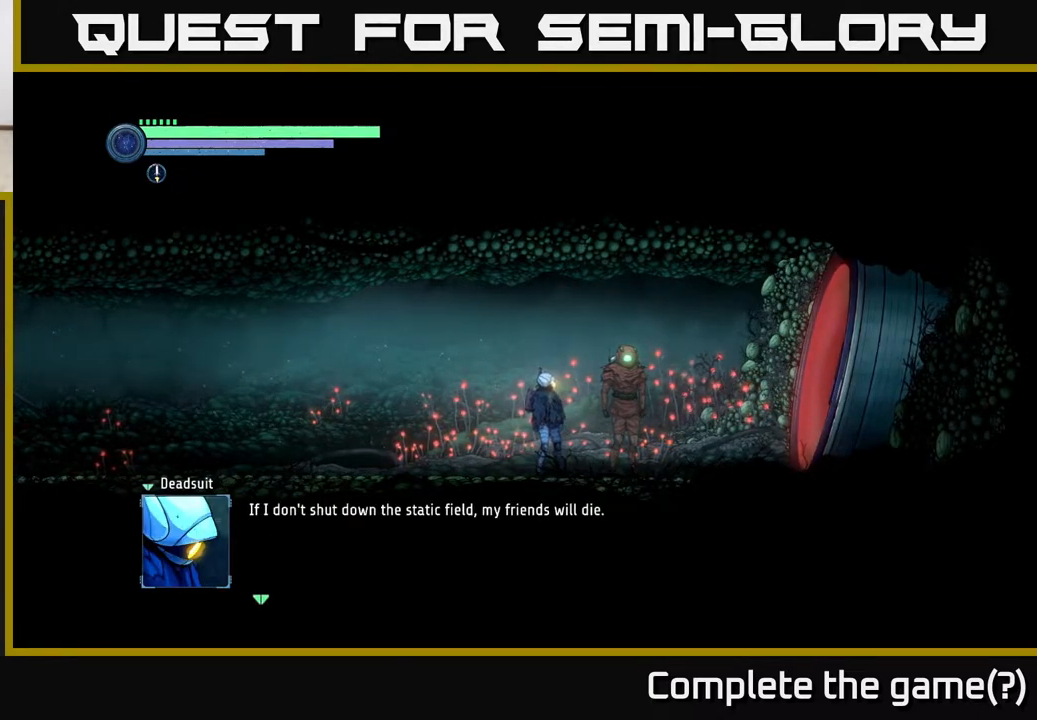
{"buttons": [], "left_stick": "center", "right_stick": "center", "events": [[133, "A", "down"], [217, "A", "up"]]}
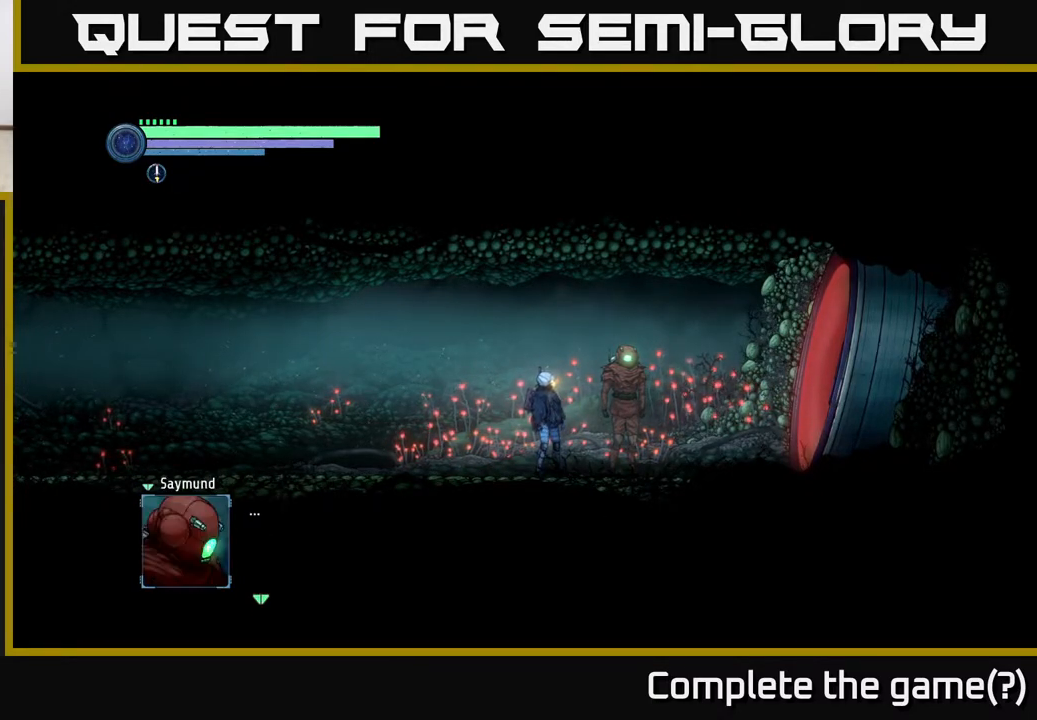
{"buttons": [], "left_stick": "center", "right_stick": "center", "events": [[317, "A", "down"], [417, "A", "up"]]}
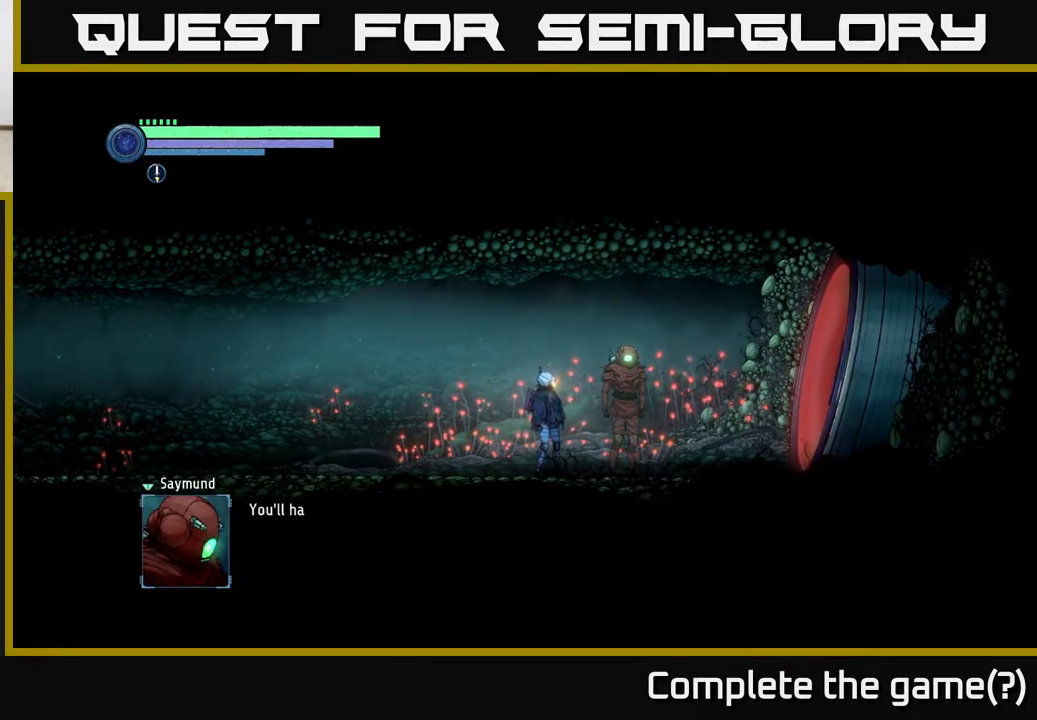
{"buttons": [], "left_stick": "center", "right_stick": "center", "events": []}
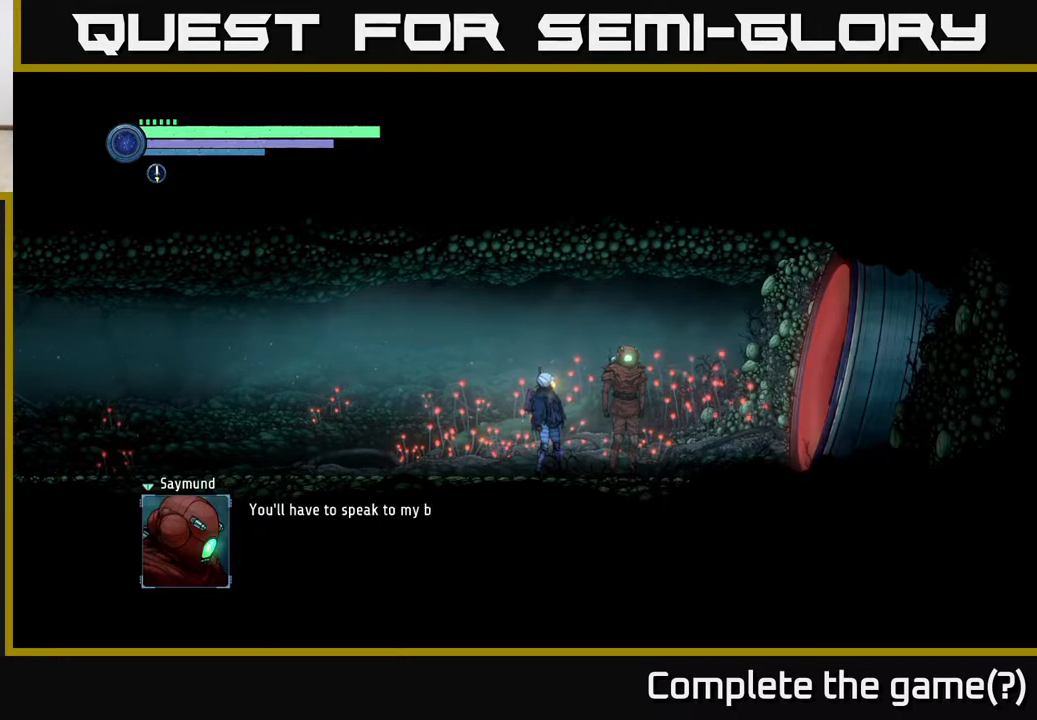
{"buttons": [], "left_stick": "center", "right_stick": "center", "events": []}
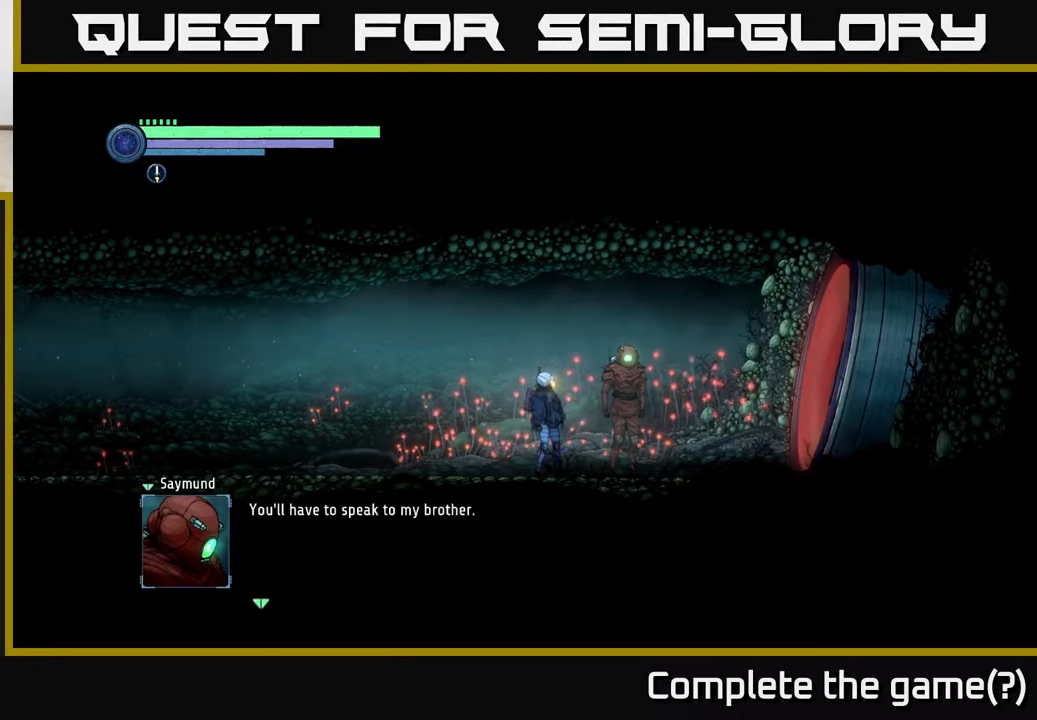
{"buttons": [], "left_stick": "center", "right_stick": "center", "events": [[333, "A", "down"], [400, "A", "up"]]}
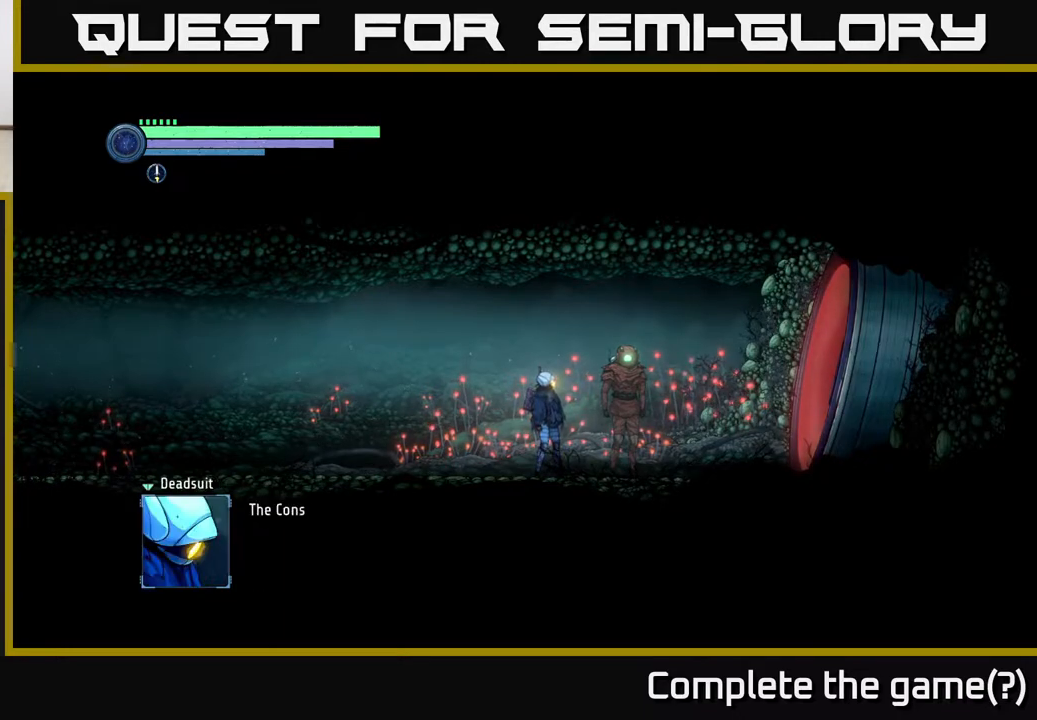
{"buttons": [], "left_stick": "center", "right_stick": "center", "events": []}
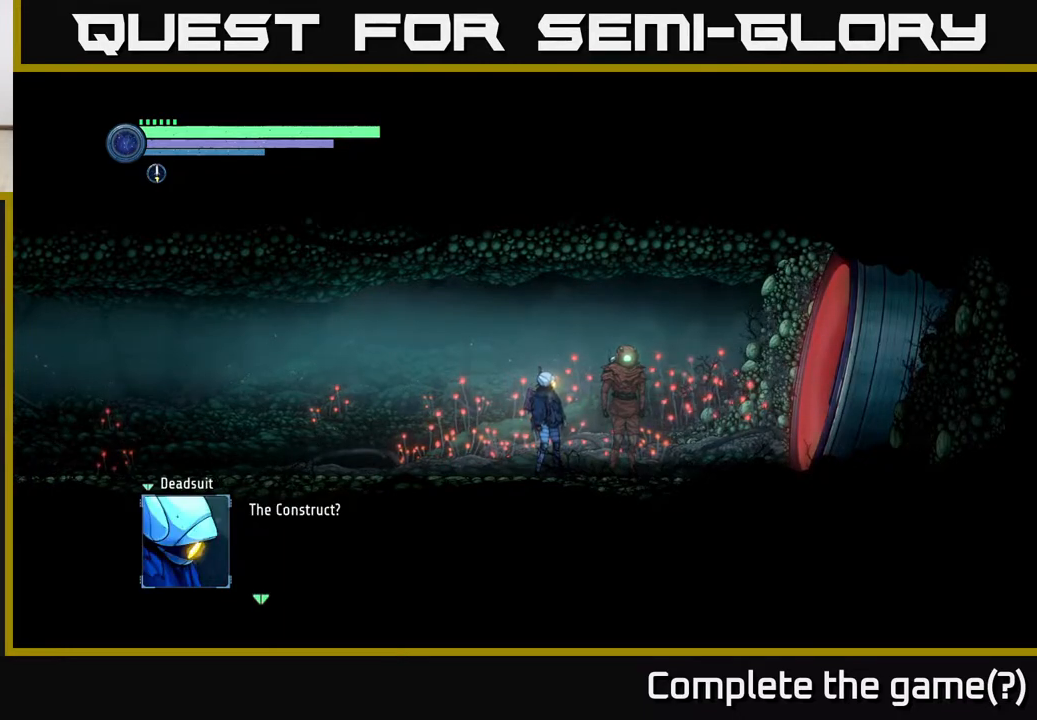
{"buttons": [], "left_stick": "center", "right_stick": "center", "events": []}
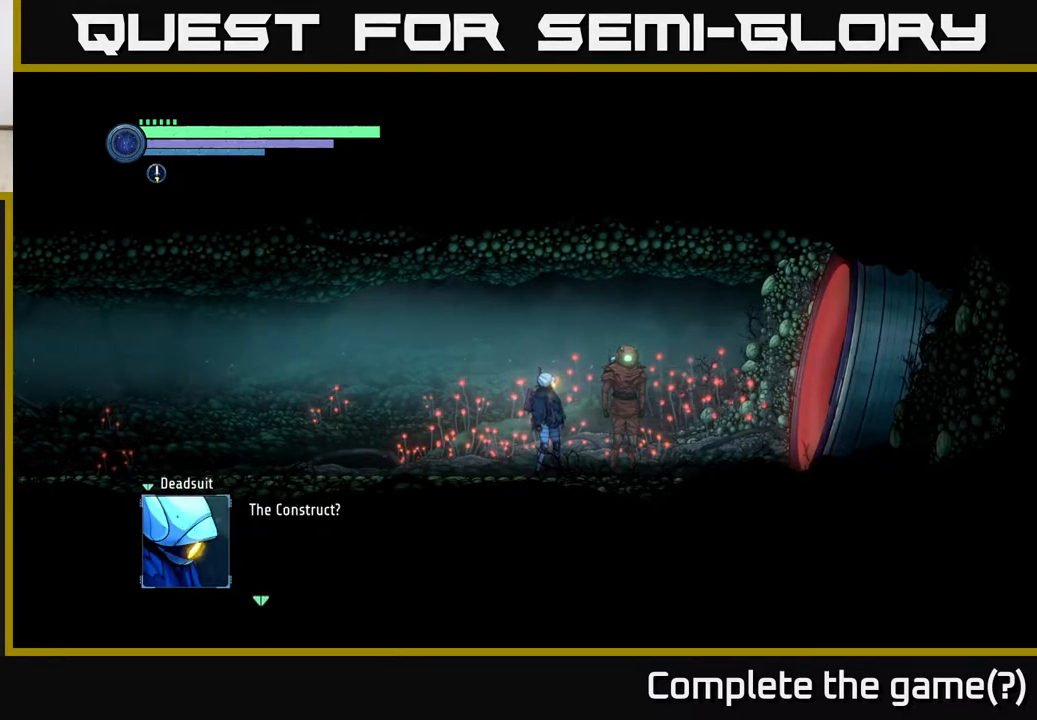
{"buttons": [], "left_stick": "center", "right_stick": "center", "events": []}